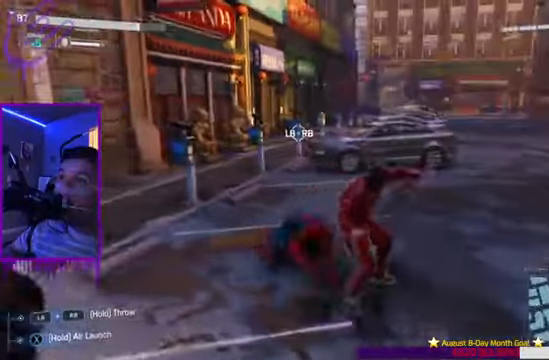
Gameplay with a controller (Xbox layout); each line is a JSON object with the inputs held at the frame after it. "events" lists button and stick changes between this image and that frame as [ms after this image, input, new state], when the widget could be followed in between. Not read: L3 R3.
{"buttons": ["X"], "left_stick": "up", "right_stick": "right", "events": [[133, "X", "down"], [267, "X", "up"], [267, "right_stick", "right"], [434, "X", "down"], [434, "Y", "down"], [500, "Y", "up"]]}
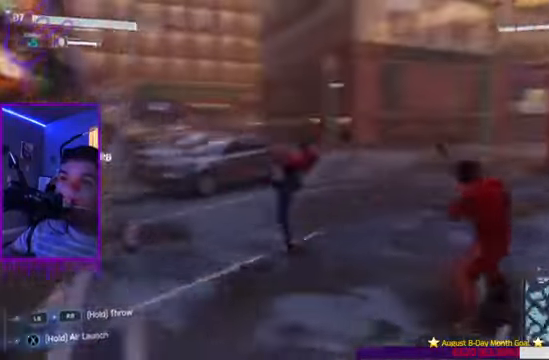
{"buttons": ["X"], "left_stick": "up", "right_stick": "right", "events": [[134, "X", "up"], [401, "X", "down"]]}
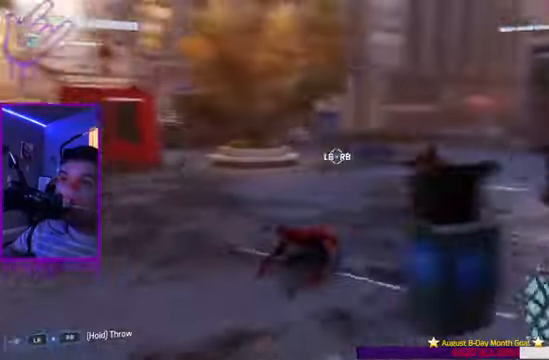
{"buttons": ["X"], "left_stick": "up", "right_stick": "right", "events": [[100, "X", "up"], [133, "right_stick", "center"], [433, "right_stick", "down-right"], [466, "X", "down"], [500, "right_stick", "right"]]}
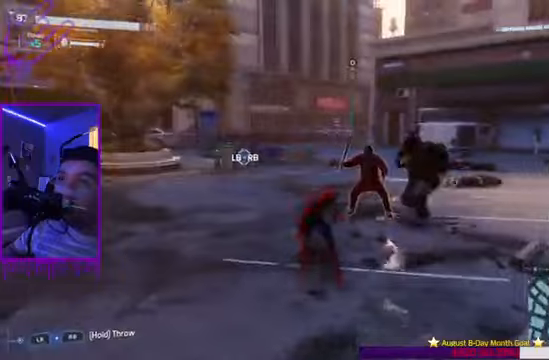
{"buttons": ["B"], "left_stick": "up", "right_stick": "center", "events": [[100, "right_stick", "down-right"], [133, "X", "up"], [200, "right_stick", "down"], [333, "B", "down"], [367, "right_stick", "center"]]}
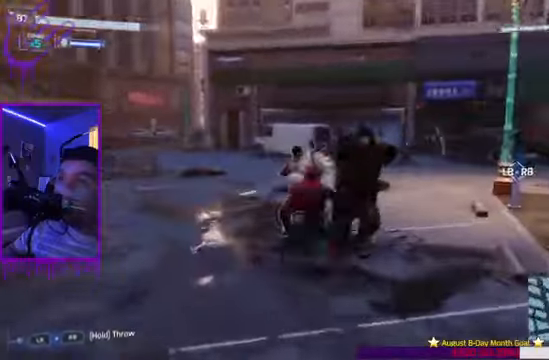
{"buttons": [], "left_stick": "up", "right_stick": "center"}
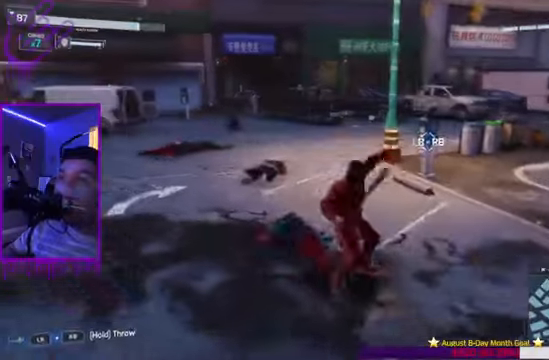
{"buttons": [], "left_stick": "up", "right_stick": "right", "events": [[66, "right_stick", "down"], [200, "right_stick", "up-right"], [233, "X", "down"], [233, "Y", "down"], [267, "Y", "up"], [300, "Y", "down"], [367, "X", "up"], [367, "Y", "up"], [367, "right_stick", "right"]]}
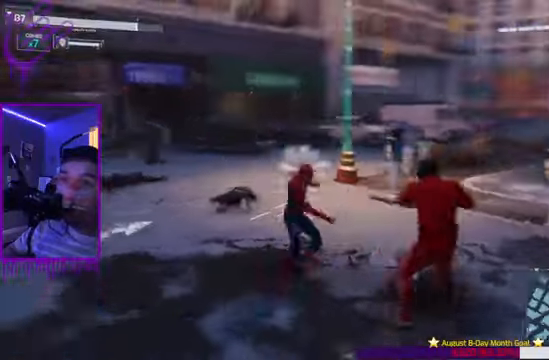
{"buttons": [], "left_stick": "up", "right_stick": "right", "events": [[67, "X", "down"], [267, "X", "up"]]}
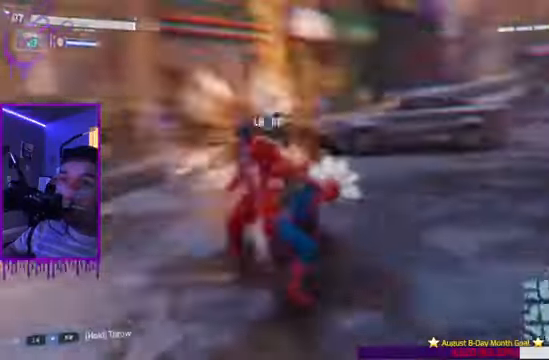
{"buttons": [], "left_stick": "up", "right_stick": "center", "events": [[100, "X", "down"], [200, "X", "up"], [300, "right_stick", "center"]]}
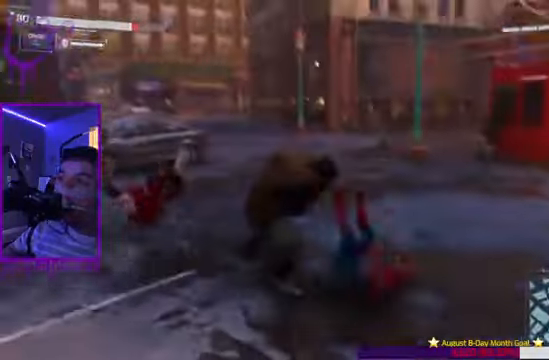
{"buttons": ["B"], "left_stick": "up", "right_stick": "center", "events": [[100, "X", "down"], [200, "X", "up"], [434, "B", "down"]]}
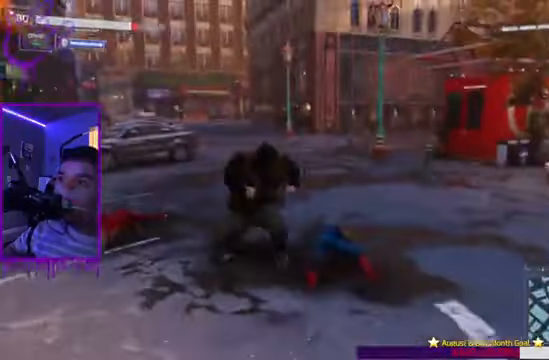
{"buttons": ["B"], "left_stick": "up", "right_stick": "center", "events": [[200, "B", "up"], [400, "B", "down"]]}
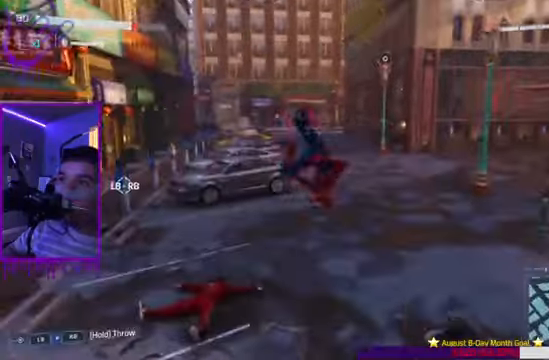
{"buttons": ["B"], "left_stick": "up", "right_stick": "right", "events": [[100, "right_stick", "right"], [167, "B", "up"], [434, "Y", "down"], [501, "B", "down"], [501, "Y", "up"]]}
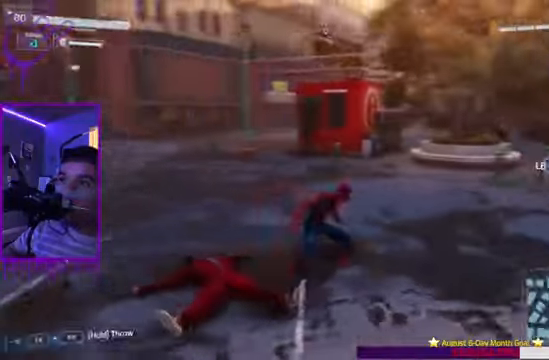
{"buttons": [], "left_stick": "up", "right_stick": "center", "events": [[33, "Y", "down"], [66, "Y", "up"], [233, "B", "up"], [233, "right_stick", "center"]]}
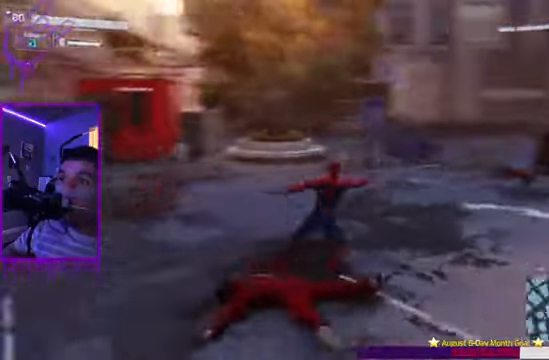
{"buttons": ["B", "L1"], "left_stick": "up", "right_stick": "center", "events": [[67, "L1", "down"], [401, "B", "down"]]}
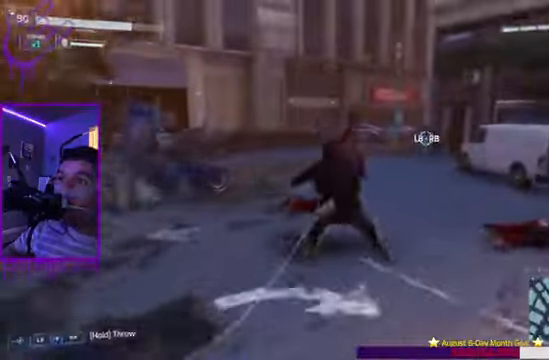
{"buttons": ["B", "L1"], "left_stick": "up", "right_stick": "right", "events": [[200, "B", "up"], [434, "right_stick", "right"], [467, "B", "down"]]}